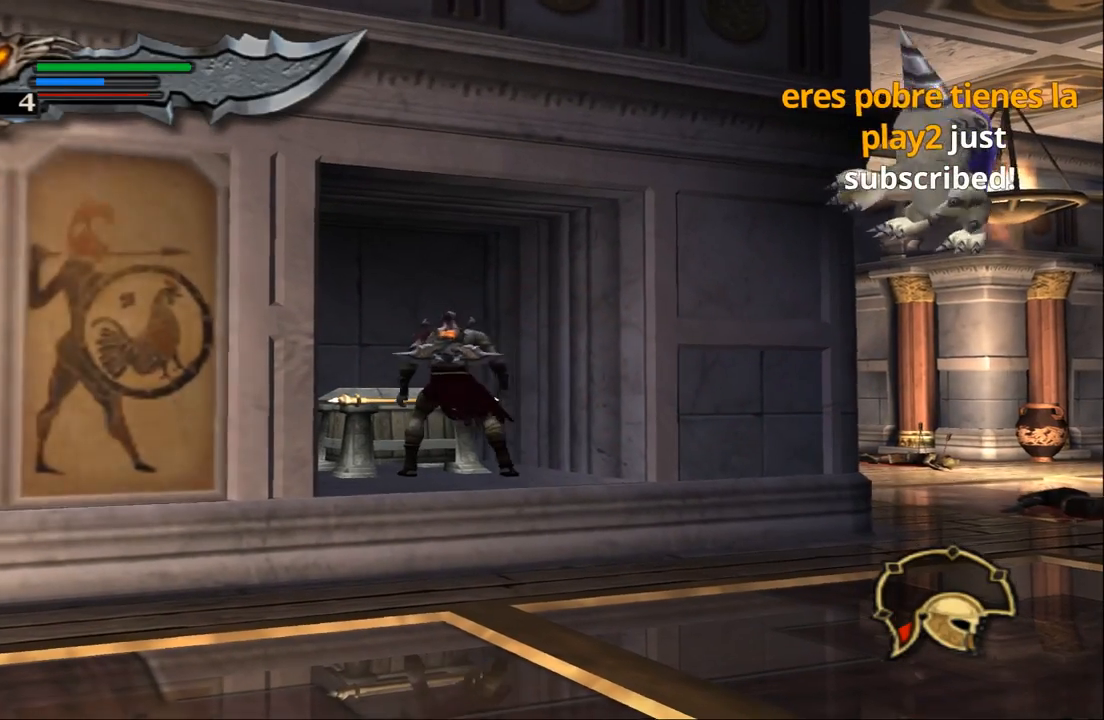
Gameplay with a controller (PlayStation layout); each line is a JSON object with the inputs held at the frame after it. "events" lists button and stick changes between this image and that frame as [ms after this image, input, new state], when the widget could be followed in between. Not read: L3 R3.
{"buttons": ["R2"], "left_stick": "center", "right_stick": "center", "events": []}
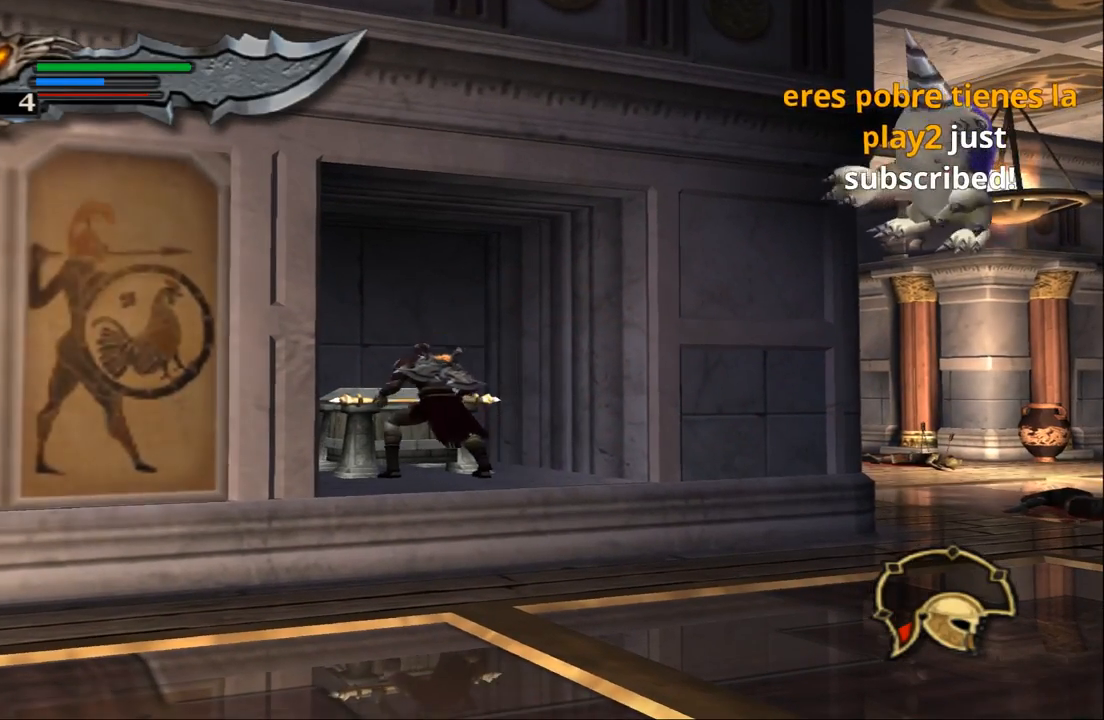
{"buttons": ["R2"], "left_stick": "center", "right_stick": "center", "events": []}
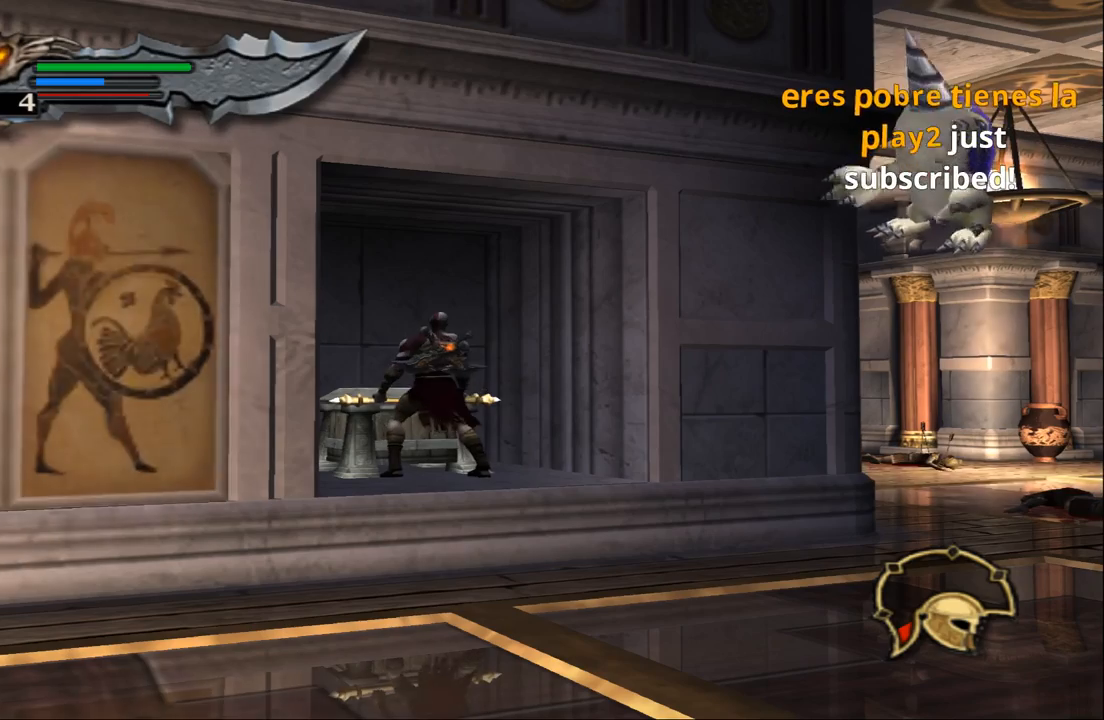
{"buttons": ["R2"], "left_stick": "center", "right_stick": "center", "events": []}
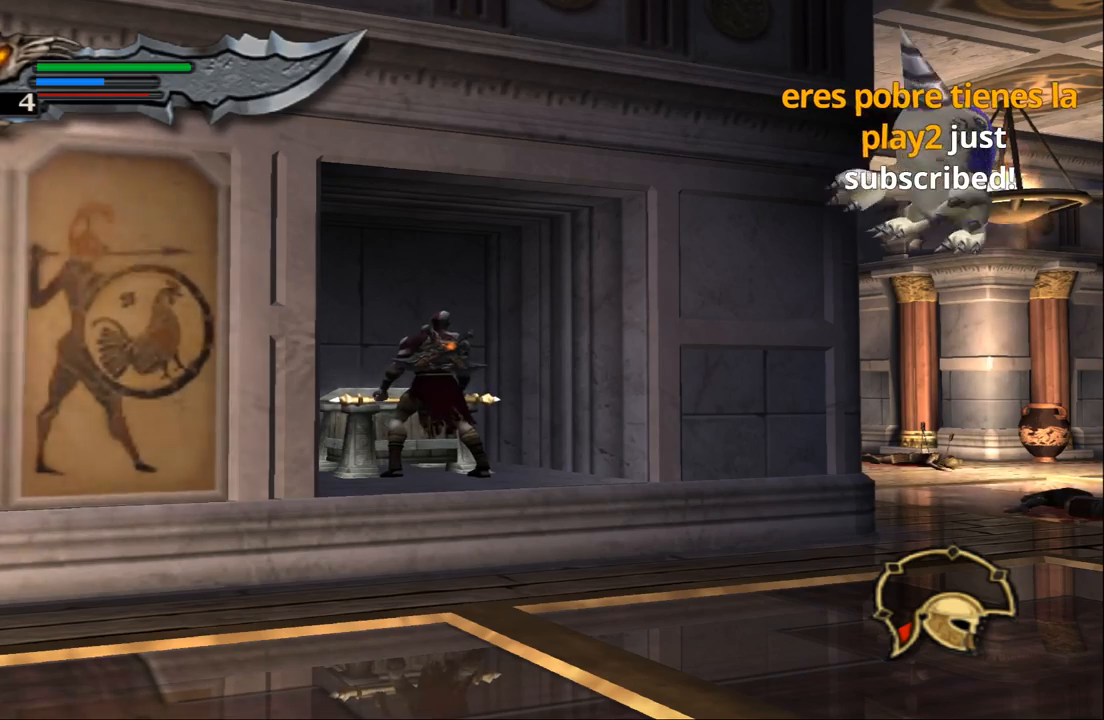
{"buttons": ["R2"], "left_stick": "center", "right_stick": "center", "events": []}
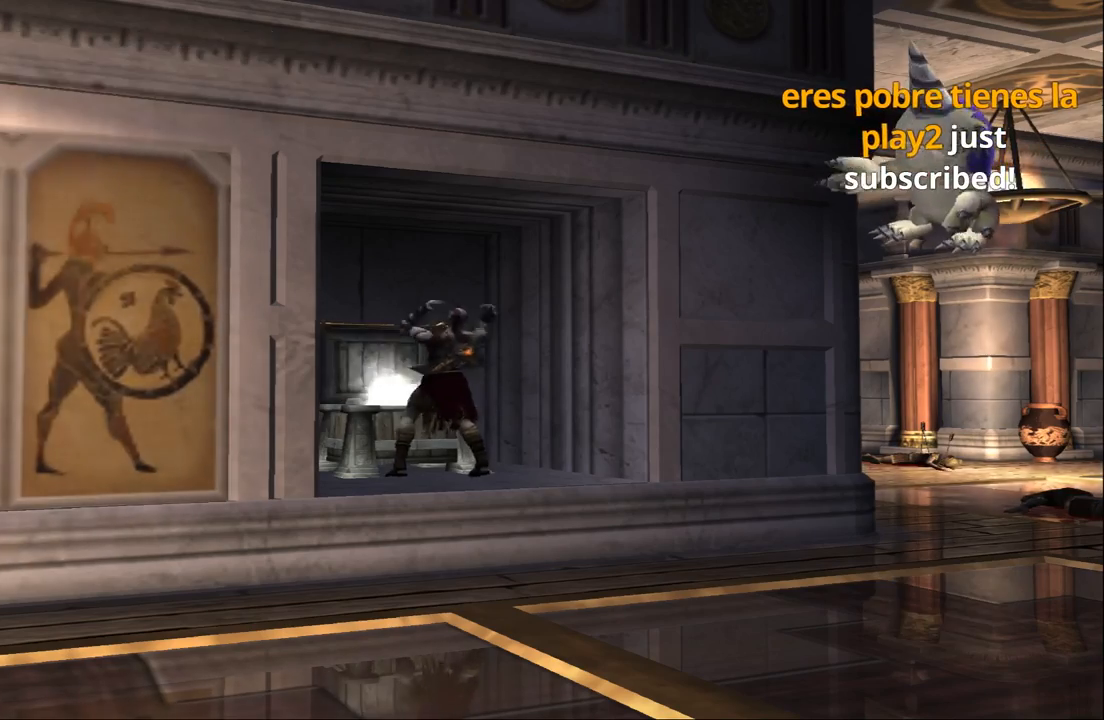
{"buttons": [], "left_stick": "right", "right_stick": "center", "events": [[233, "R2", "up"], [267, "left_stick", "right"]]}
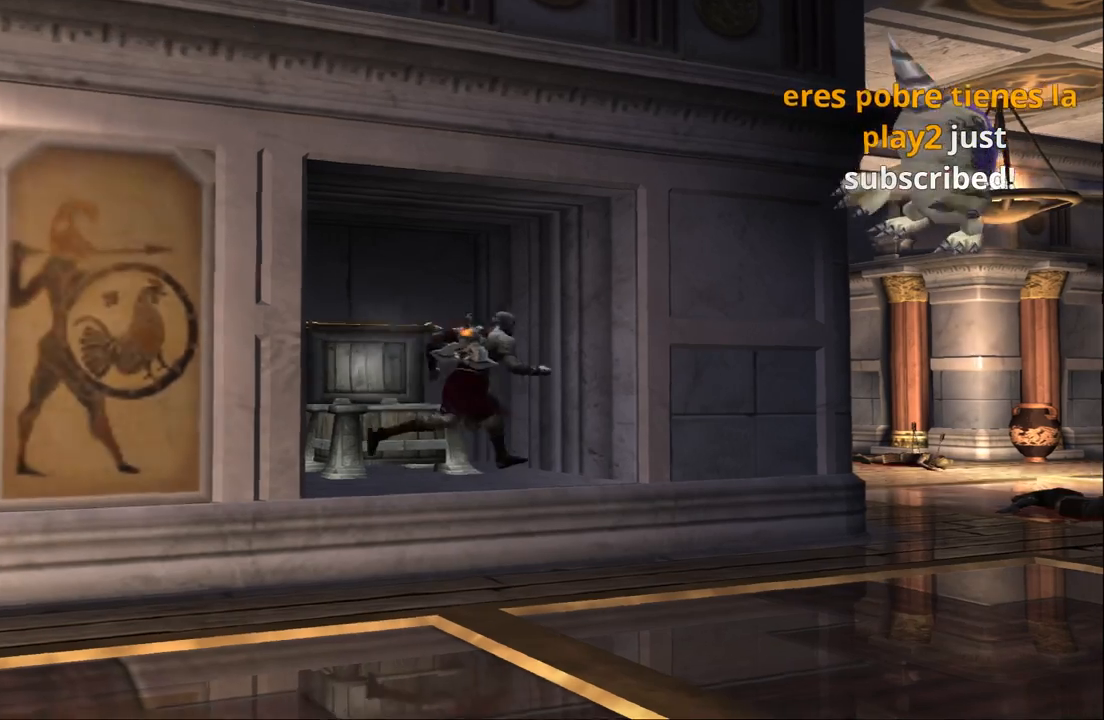
{"buttons": ["CROSS"], "left_stick": "down-right", "right_stick": "center", "events": [[267, "left_stick", "down-right"], [433, "CROSS", "down"]]}
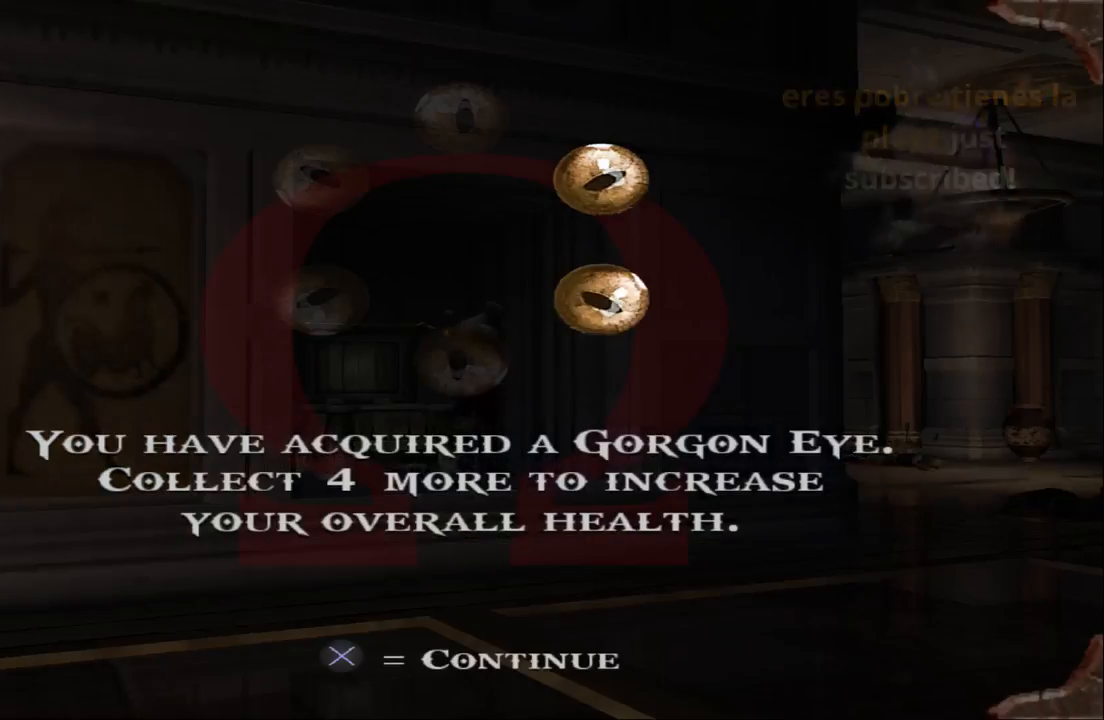
{"buttons": [], "left_stick": "down-right", "right_stick": "center", "events": [[33, "CROSS", "up"]]}
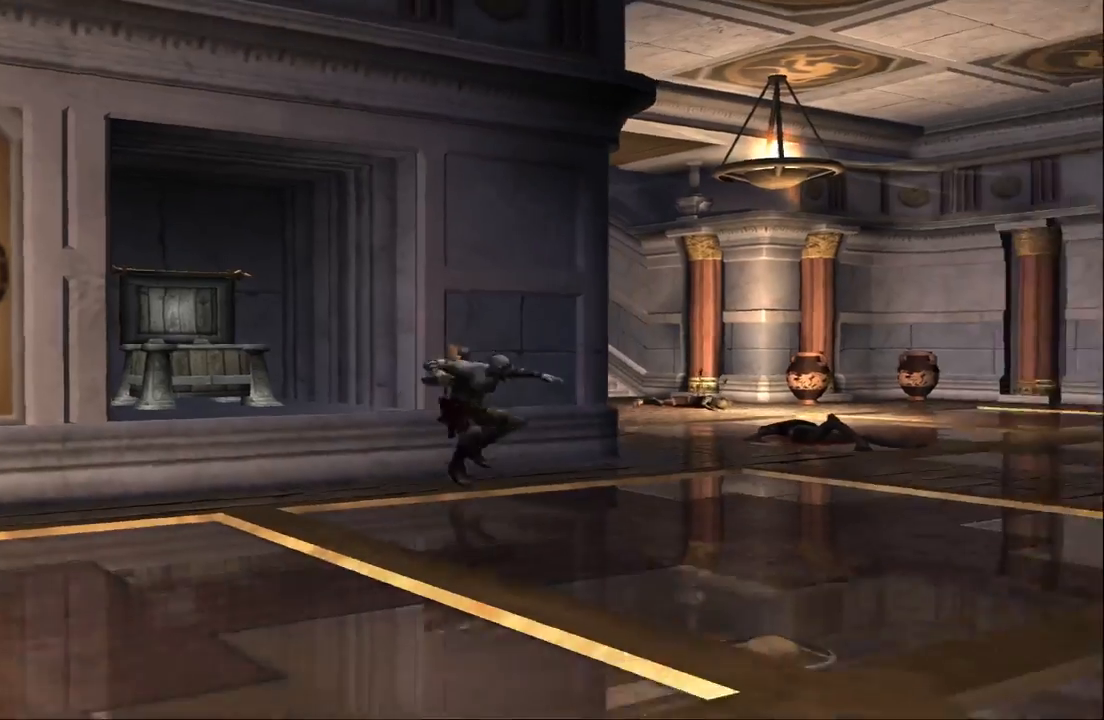
{"buttons": [], "left_stick": "down-right", "right_stick": "center", "events": []}
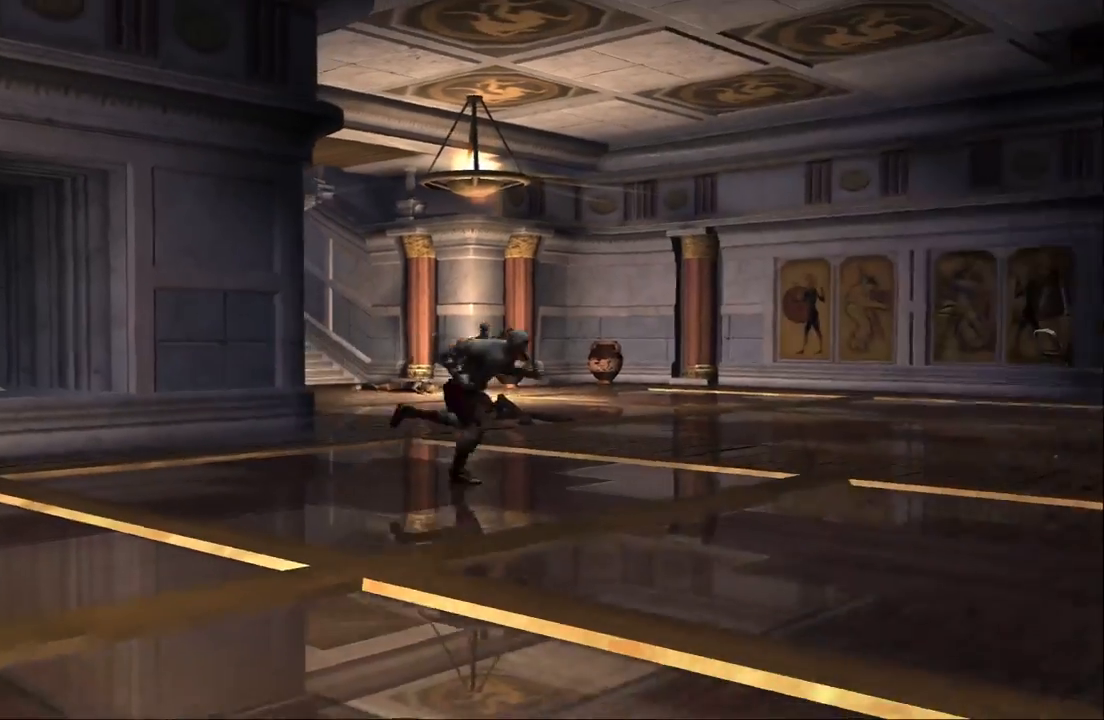
{"buttons": [], "left_stick": "up-right", "right_stick": "center", "events": [[33, "left_stick", "right"], [433, "left_stick", "up-right"]]}
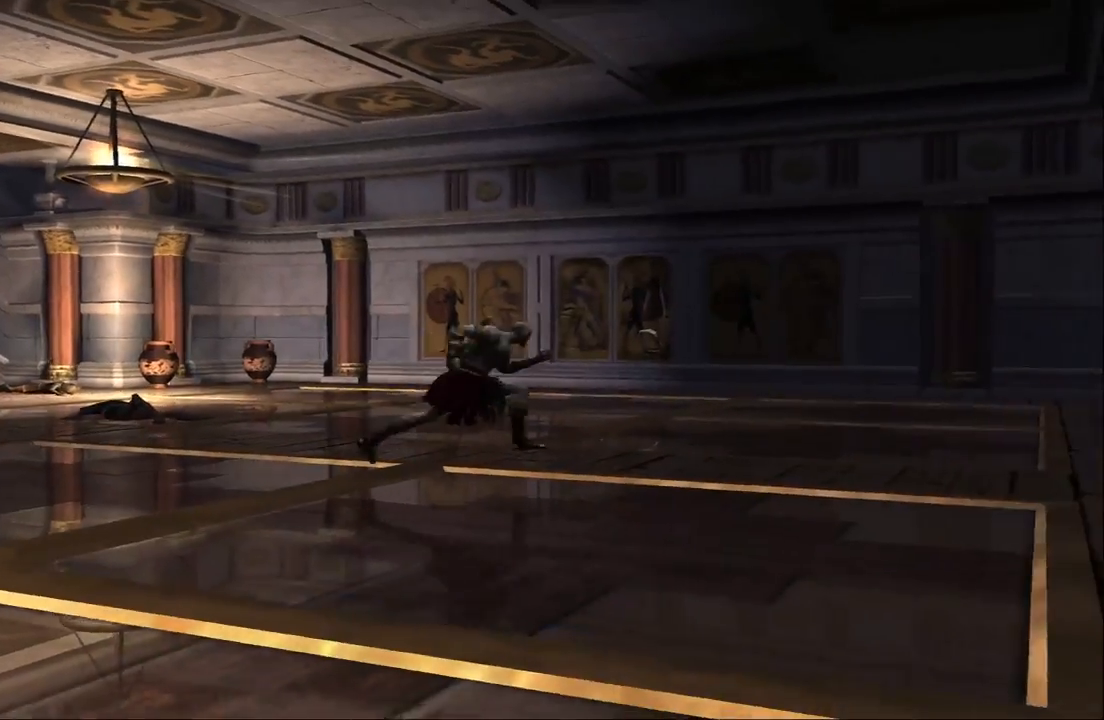
{"buttons": [], "left_stick": "up-right", "right_stick": "center", "events": []}
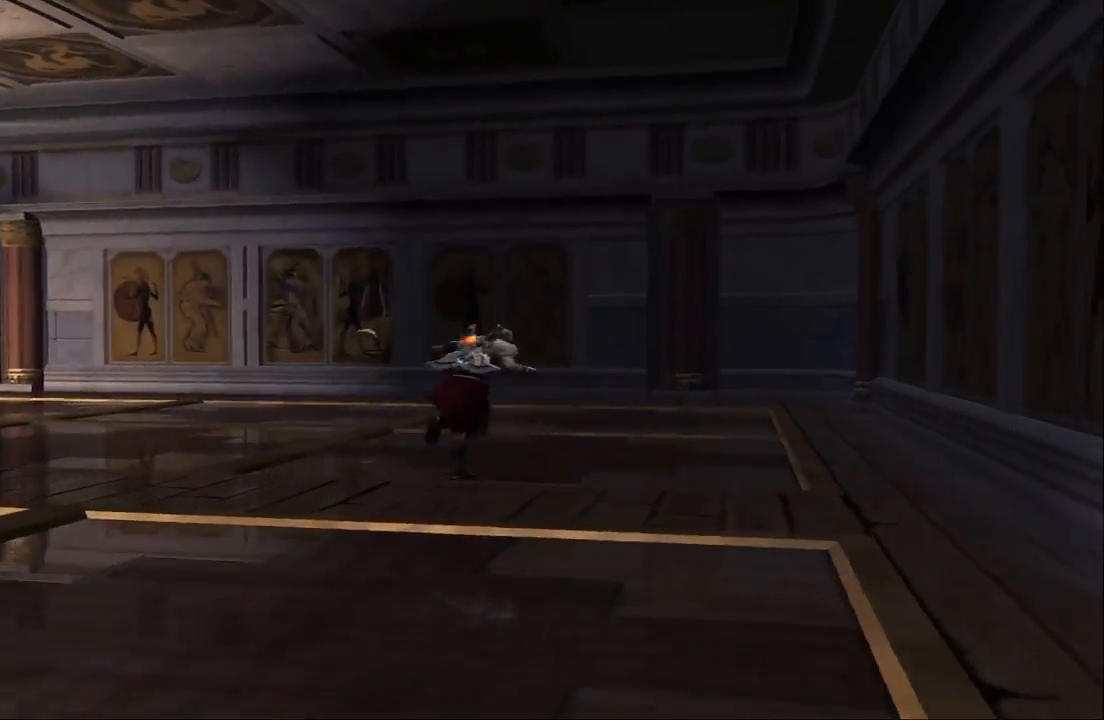
{"buttons": [], "left_stick": "up-left", "right_stick": "center", "events": [[200, "left_stick", "up"], [433, "left_stick", "up-left"]]}
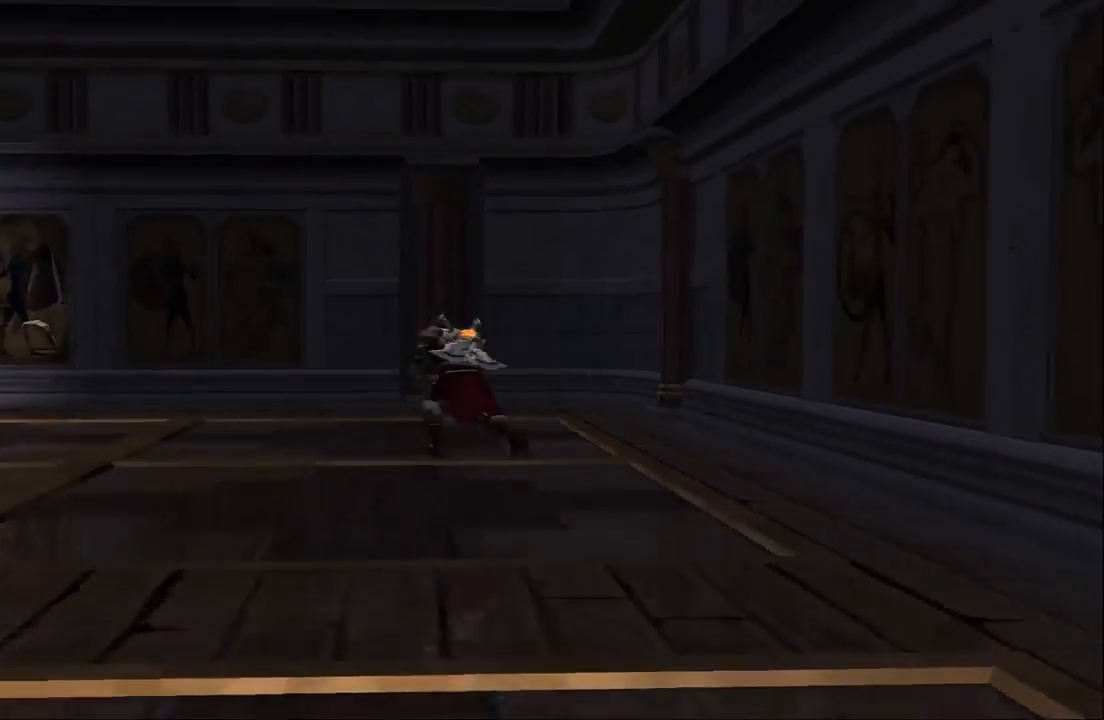
{"buttons": [], "left_stick": "up-left", "right_stick": "center", "events": []}
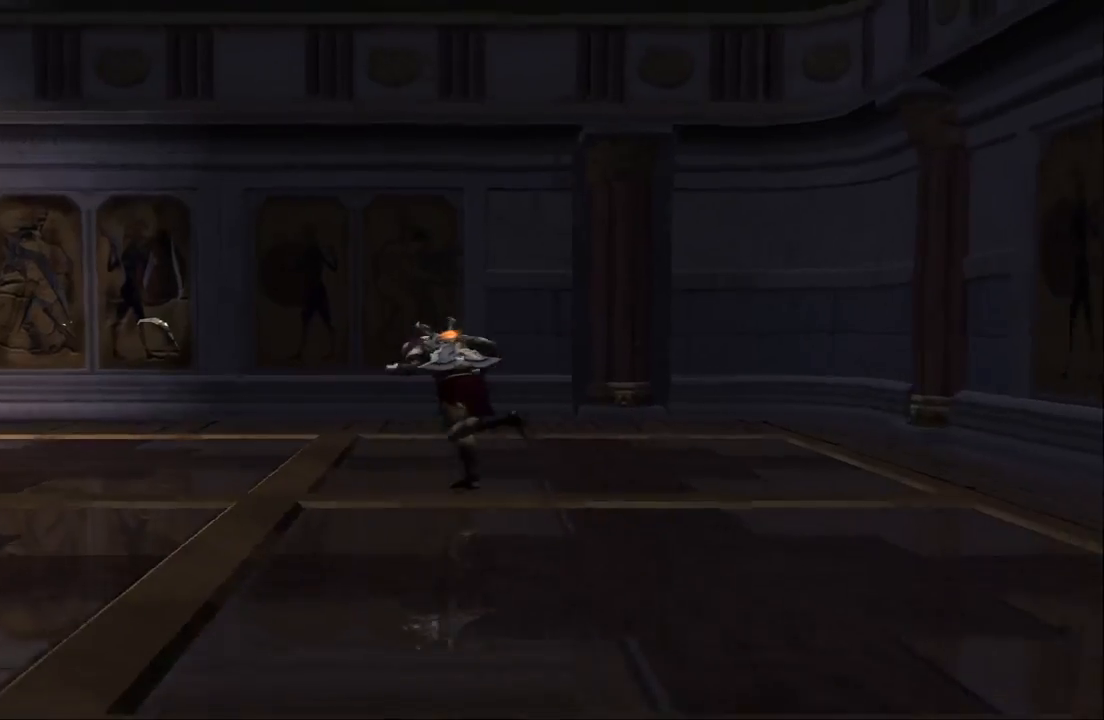
{"buttons": [], "left_stick": "up-left", "right_stick": "center", "events": [[33, "SQUARE", "down"], [133, "SQUARE", "up"], [267, "SQUARE", "down"], [400, "SQUARE", "up"]]}
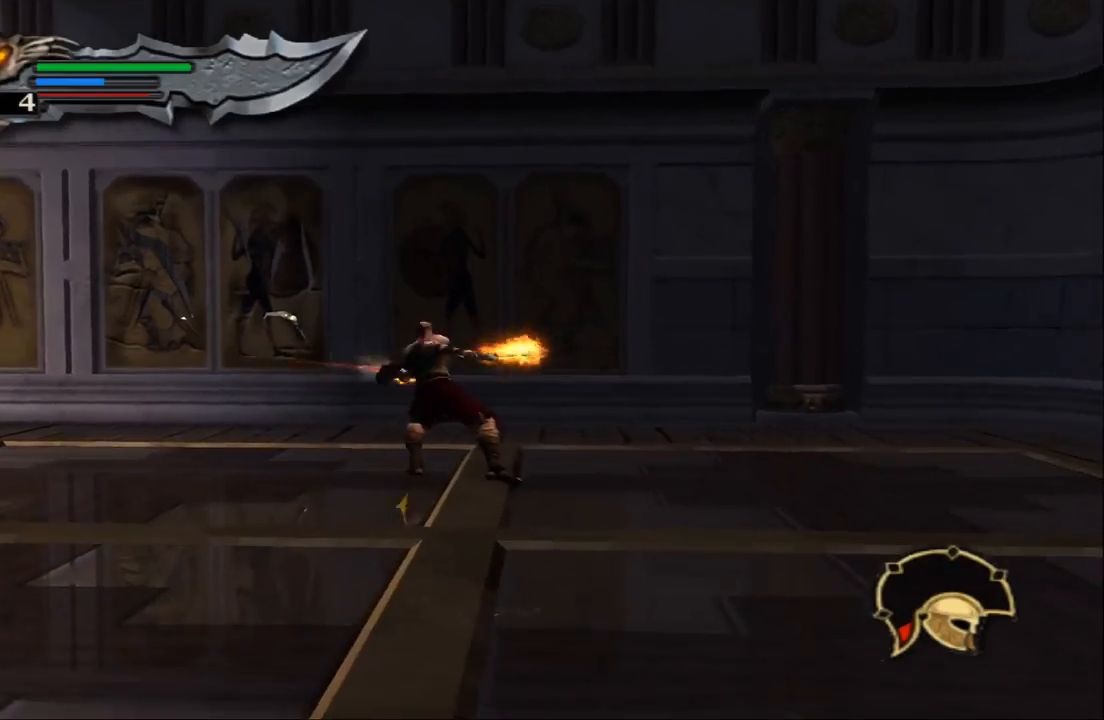
{"buttons": [], "left_stick": "up-left", "right_stick": "center", "events": [[267, "TRIANGLE", "down"], [433, "TRIANGLE", "up"]]}
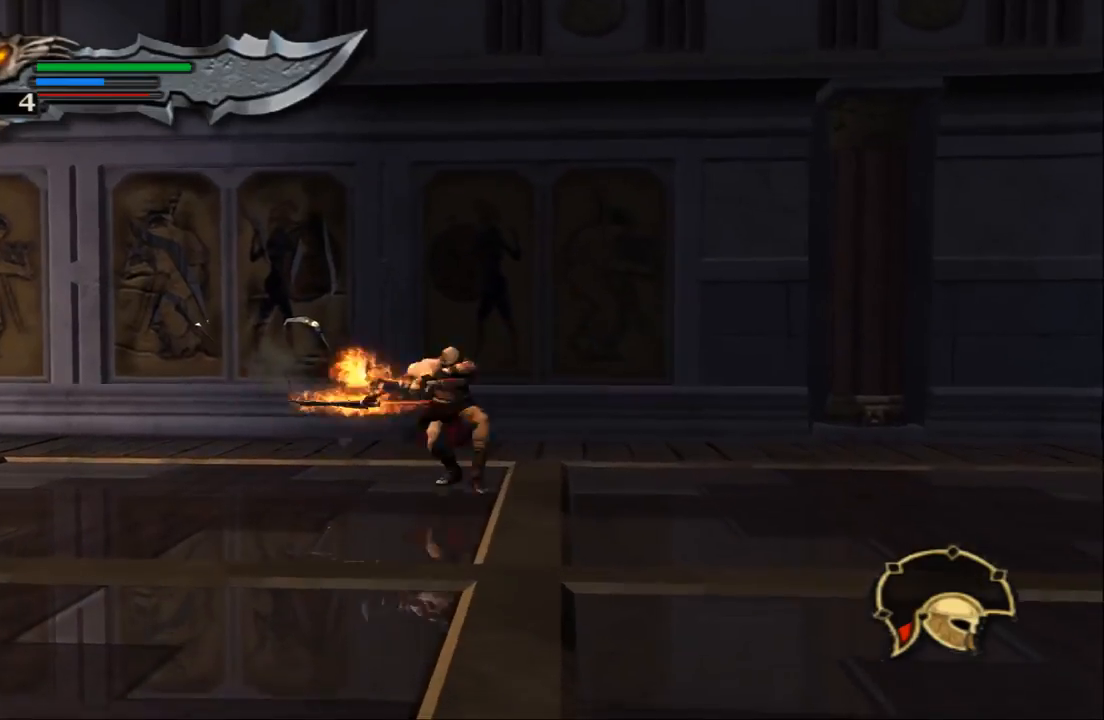
{"buttons": [], "left_stick": "up-left", "right_stick": "center", "events": []}
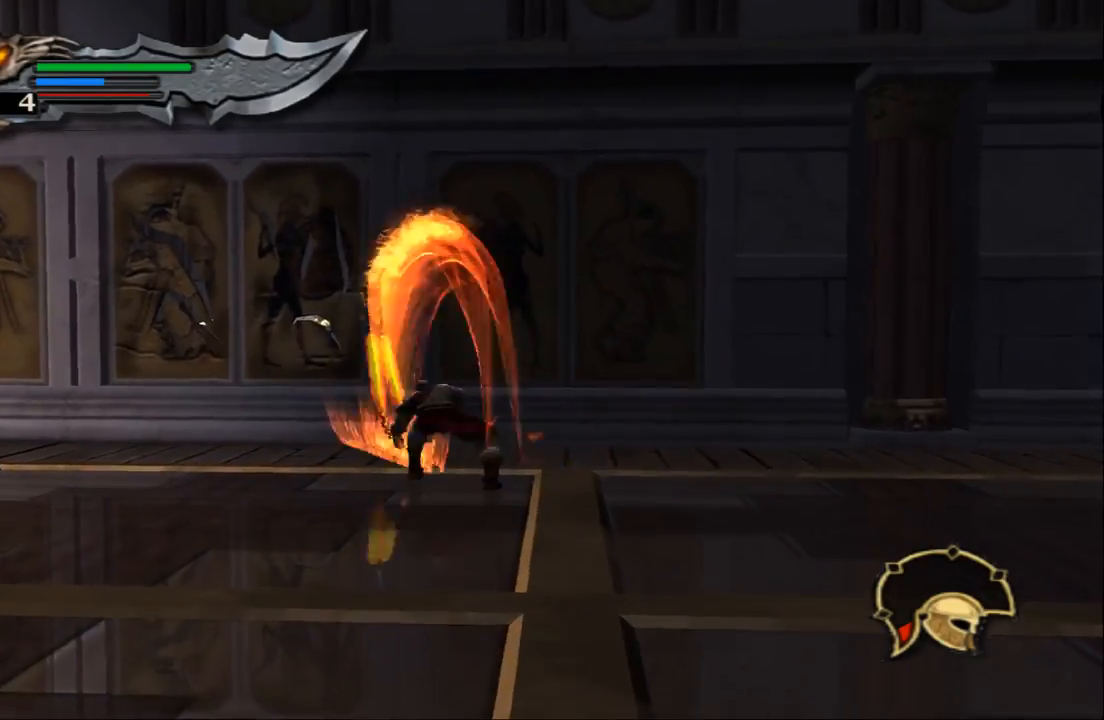
{"buttons": [], "left_stick": "down-left", "right_stick": "center", "events": [[400, "left_stick", "left"], [500, "left_stick", "down-left"]]}
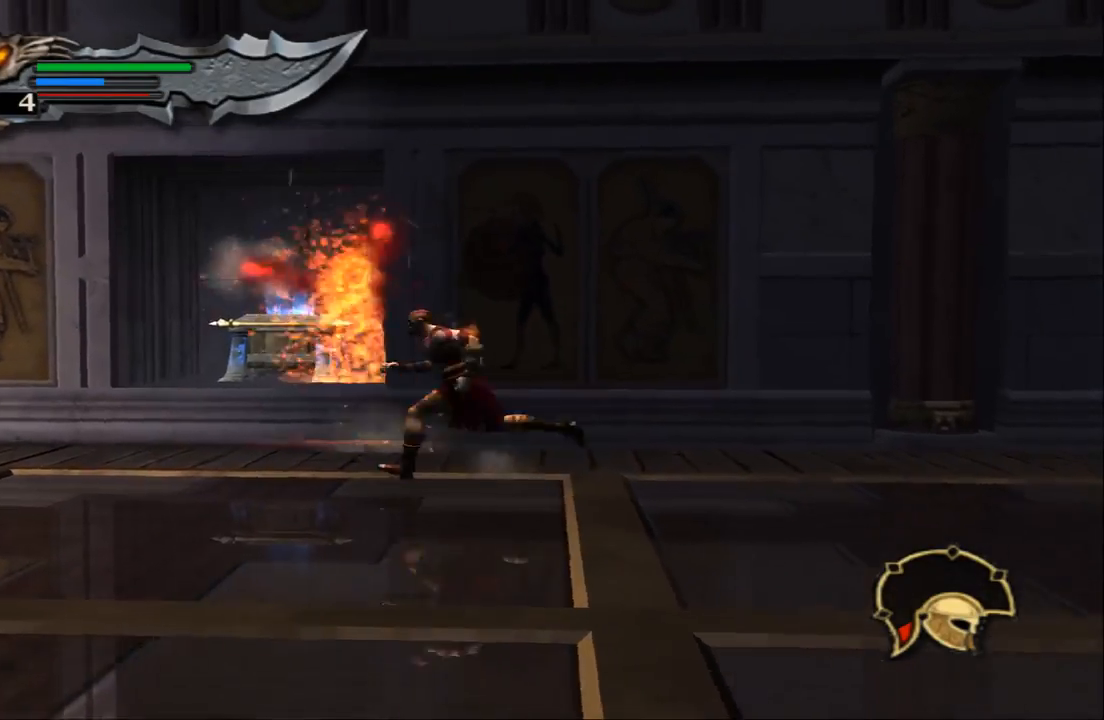
{"buttons": [], "left_stick": "down-left", "right_stick": "center", "events": []}
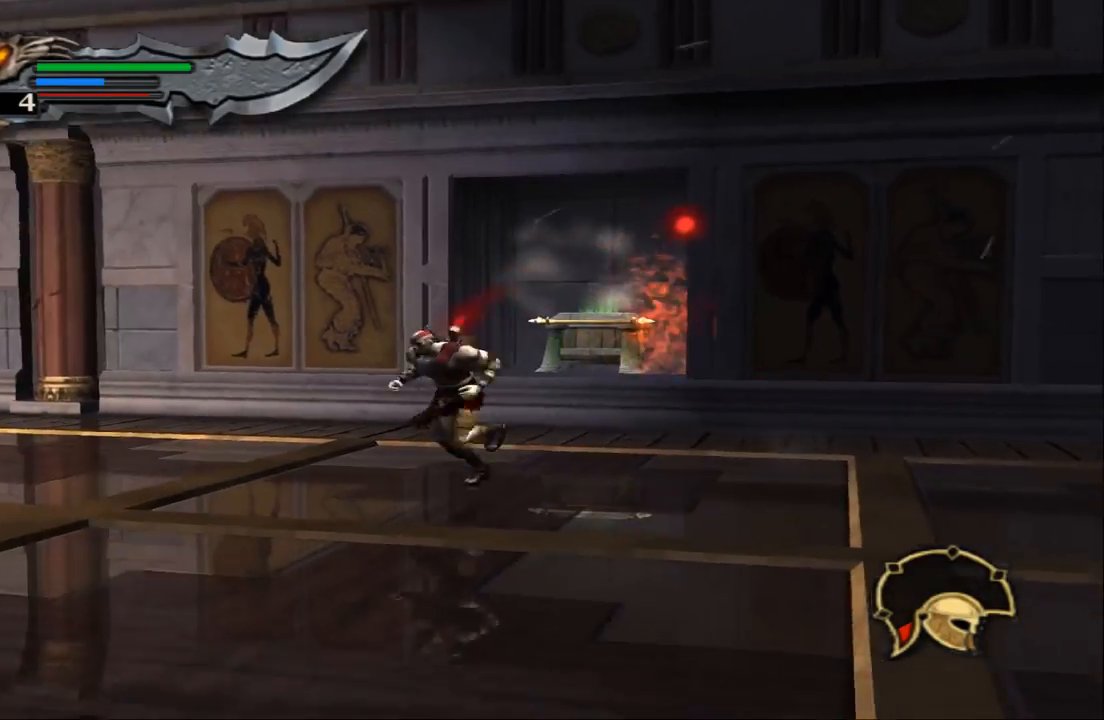
{"buttons": [], "left_stick": "up-right", "right_stick": "center", "events": [[67, "left_stick", "up"], [267, "left_stick", "up-right"]]}
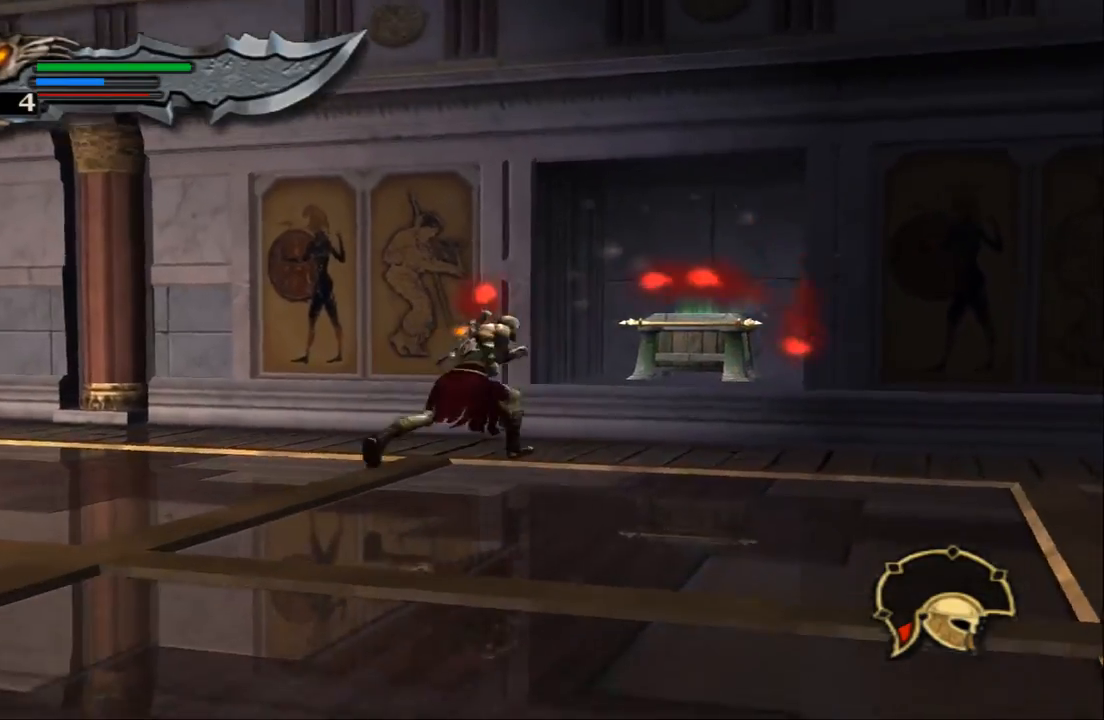
{"buttons": [], "left_stick": "up", "right_stick": "center", "events": [[267, "left_stick", "up"], [300, "CROSS", "down"], [400, "CROSS", "up"]]}
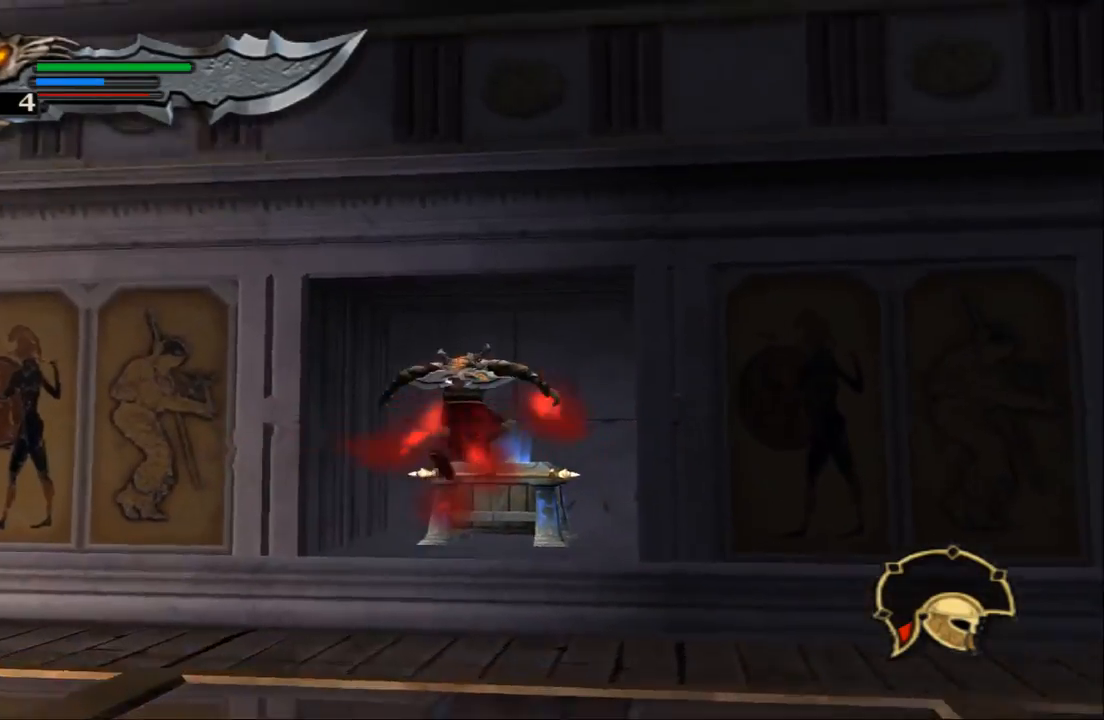
{"buttons": ["R2"], "left_stick": "center", "right_stick": "center", "events": [[200, "left_stick", "center"], [333, "R2", "down"]]}
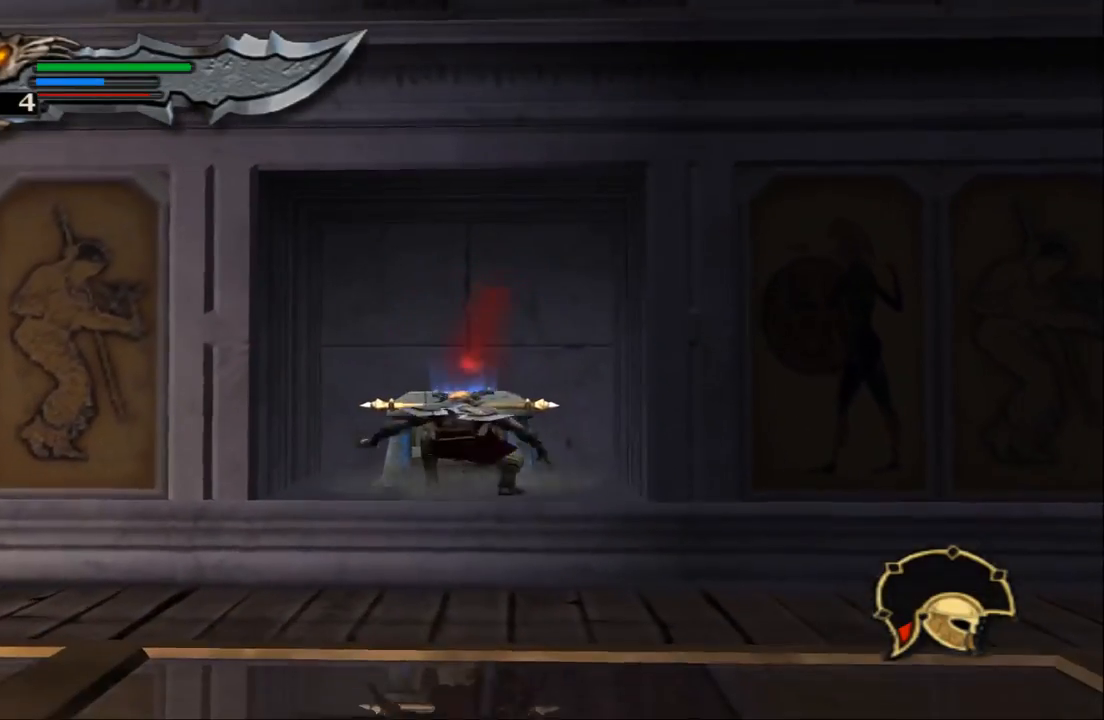
{"buttons": ["R2"], "left_stick": "center", "right_stick": "center", "events": []}
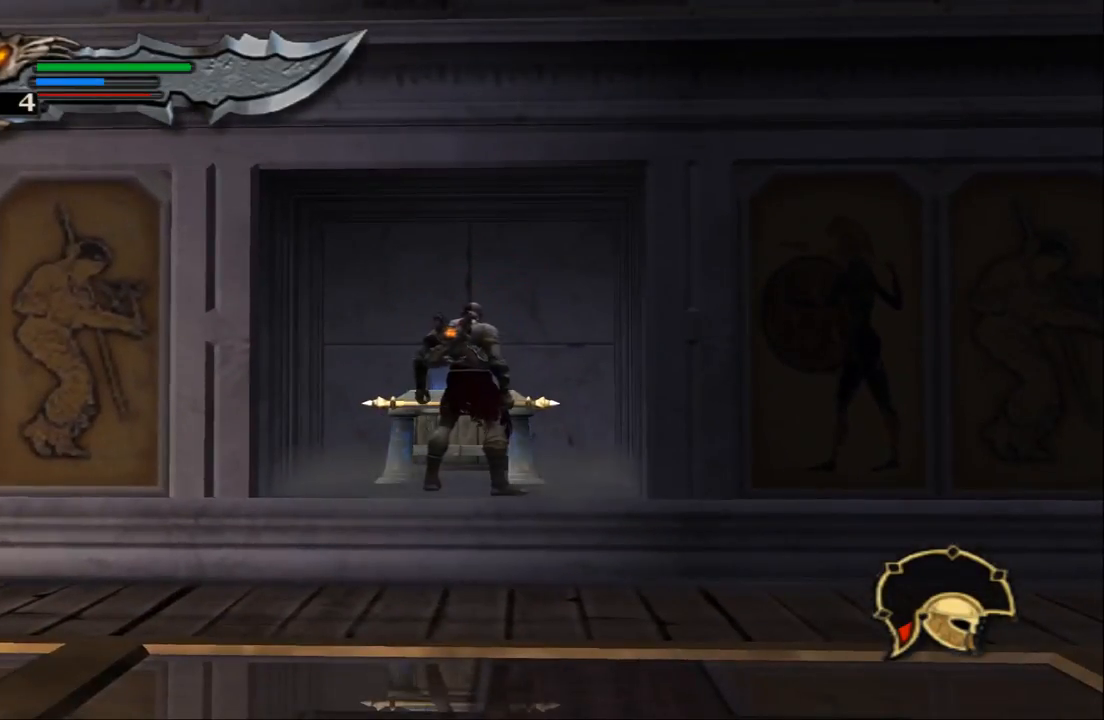
{"buttons": ["R2"], "left_stick": "center", "right_stick": "center", "events": [[67, "R2", "up"], [133, "R2", "down"]]}
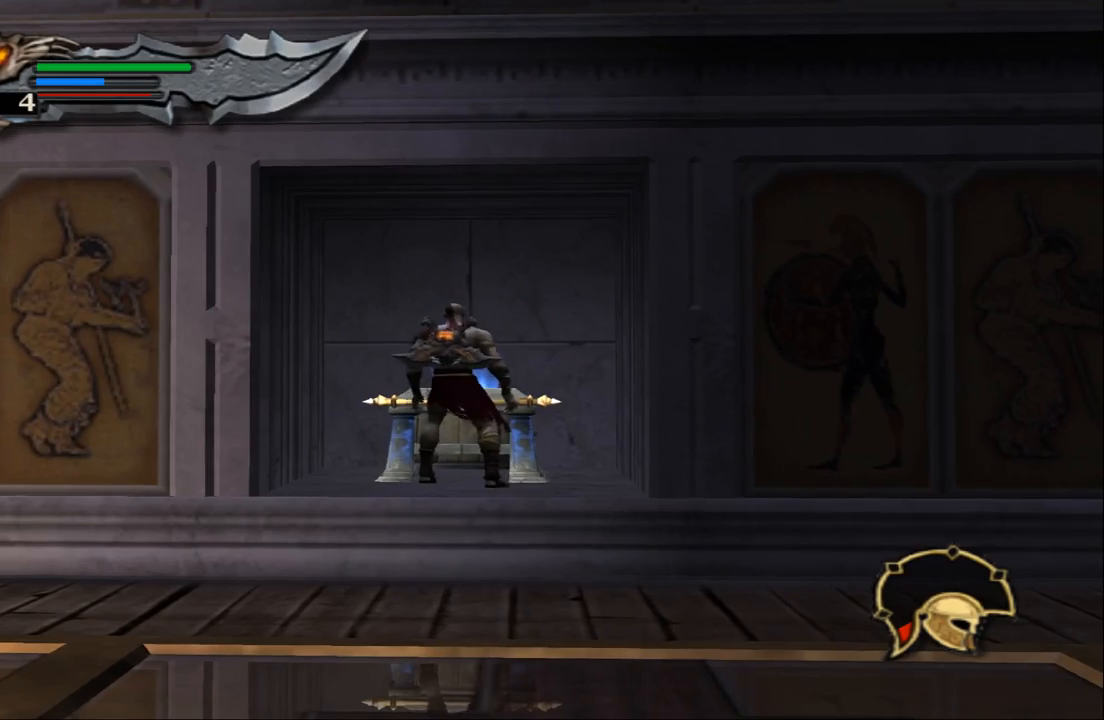
{"buttons": ["R2"], "left_stick": "center", "right_stick": "center", "events": []}
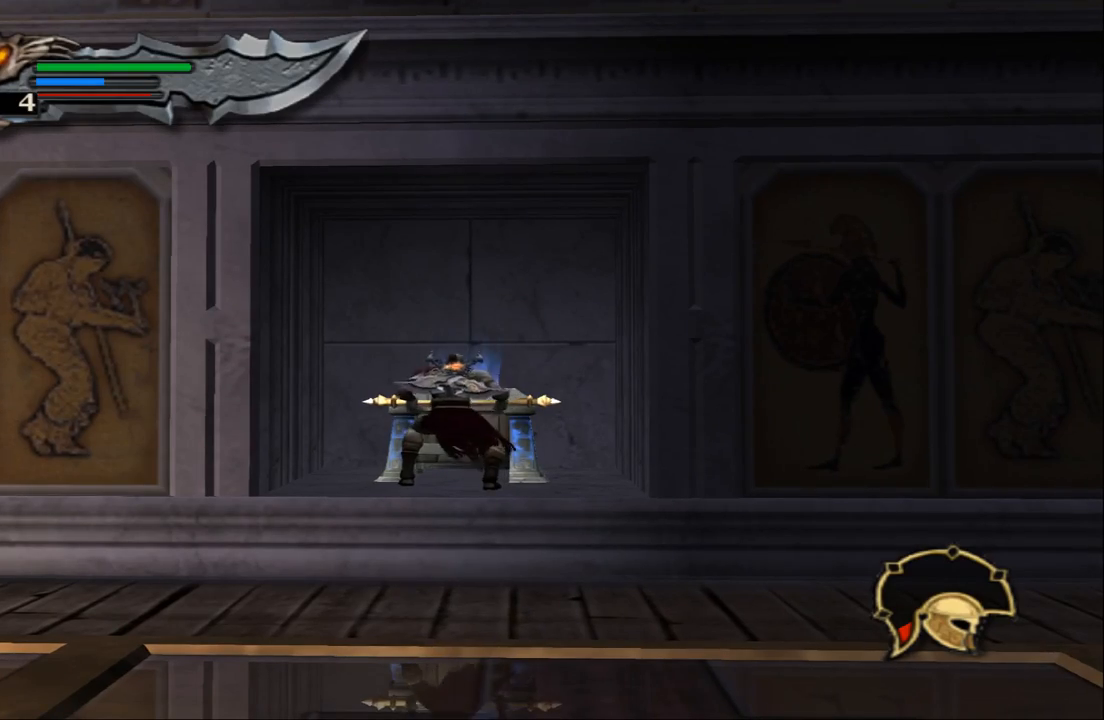
{"buttons": ["R2"], "left_stick": "center", "right_stick": "center", "events": []}
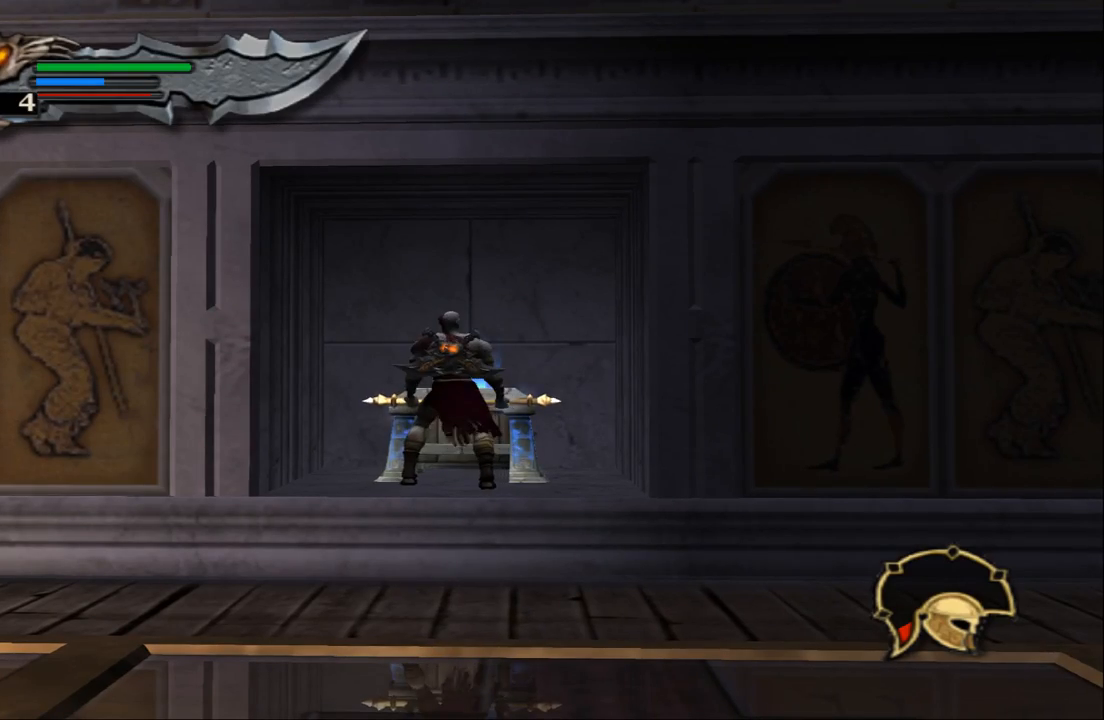
{"buttons": ["R2"], "left_stick": "center", "right_stick": "center", "events": []}
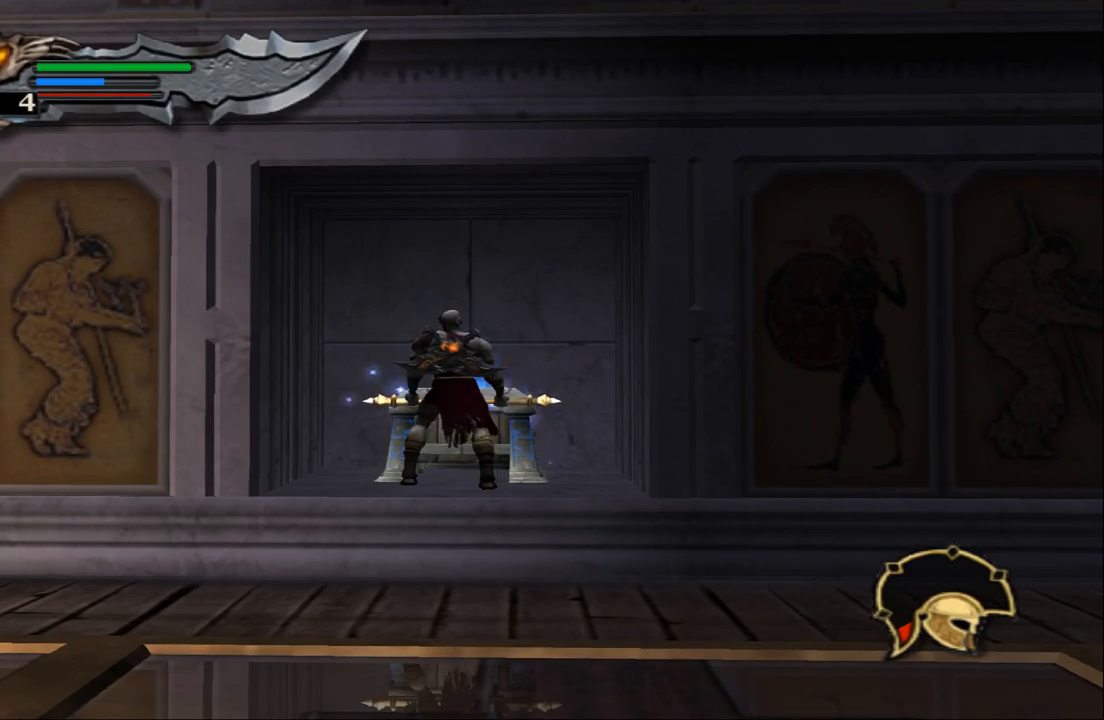
{"buttons": ["R2"], "left_stick": "down-left", "right_stick": "center", "events": [[100, "left_stick", "down"], [200, "left_stick", "down-left"]]}
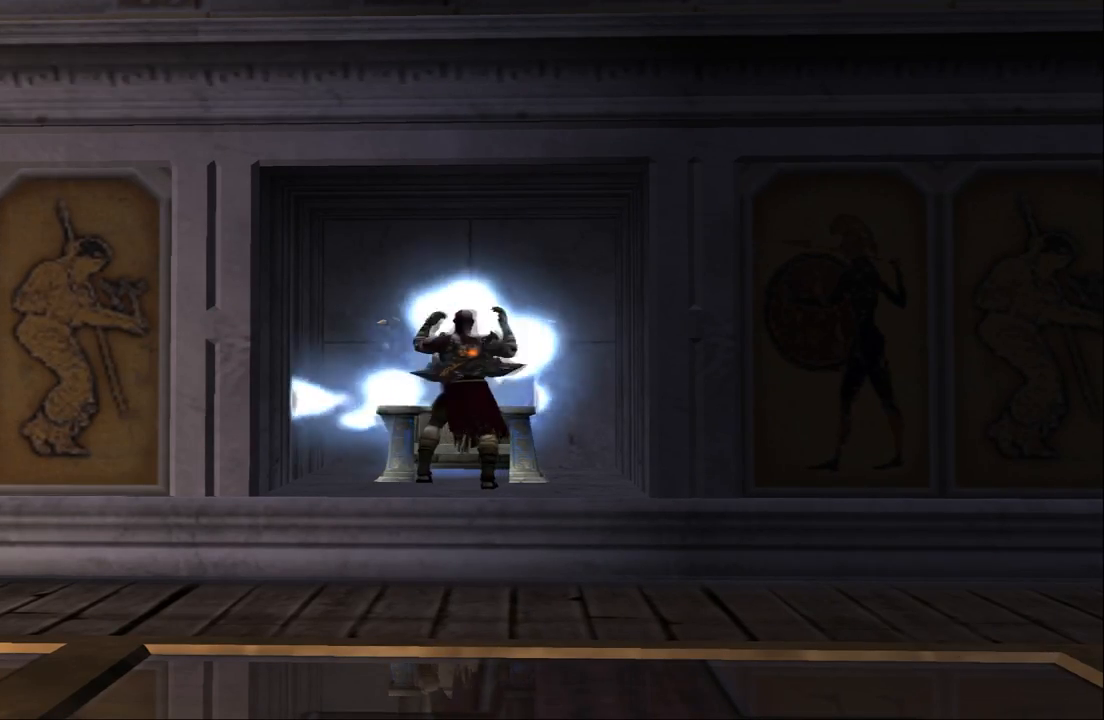
{"buttons": [], "left_stick": "down-left", "right_stick": "center", "events": [[167, "R2", "up"]]}
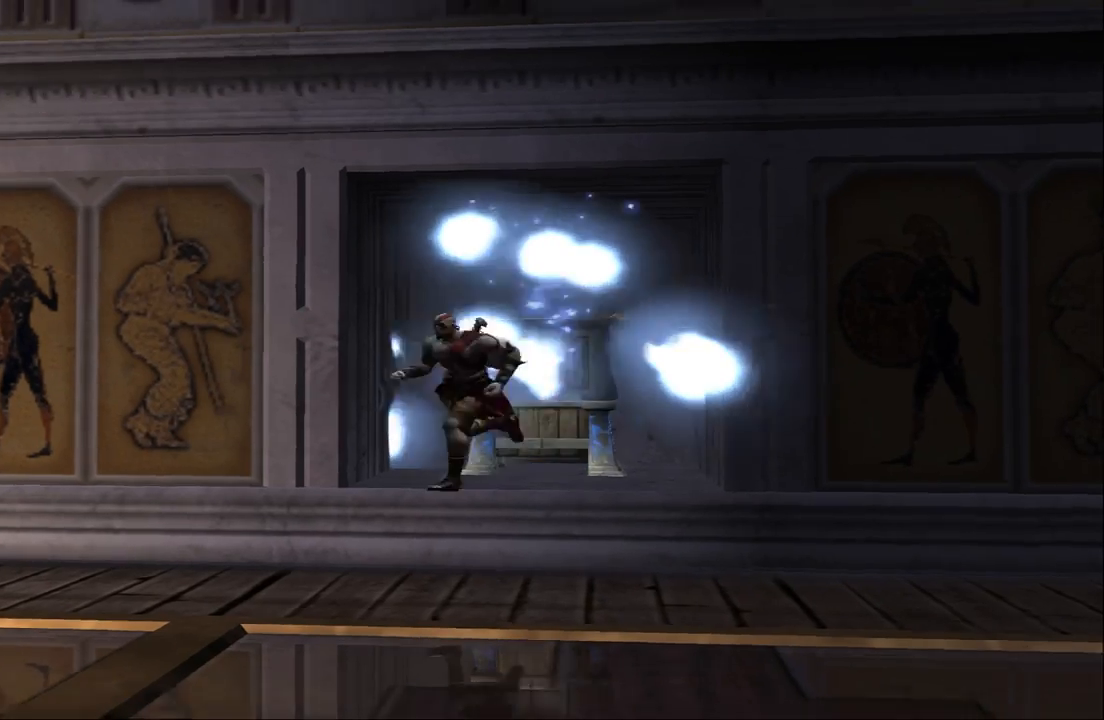
{"buttons": [], "left_stick": "down-left", "right_stick": "center", "events": []}
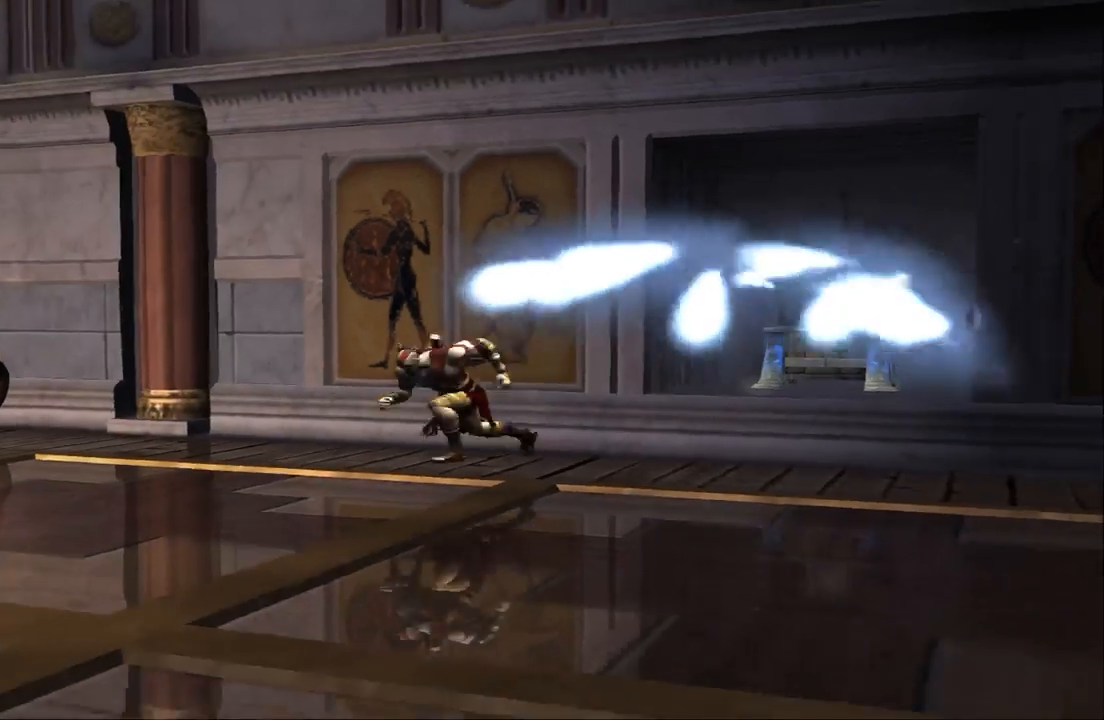
{"buttons": [], "left_stick": "down-left", "right_stick": "center", "events": []}
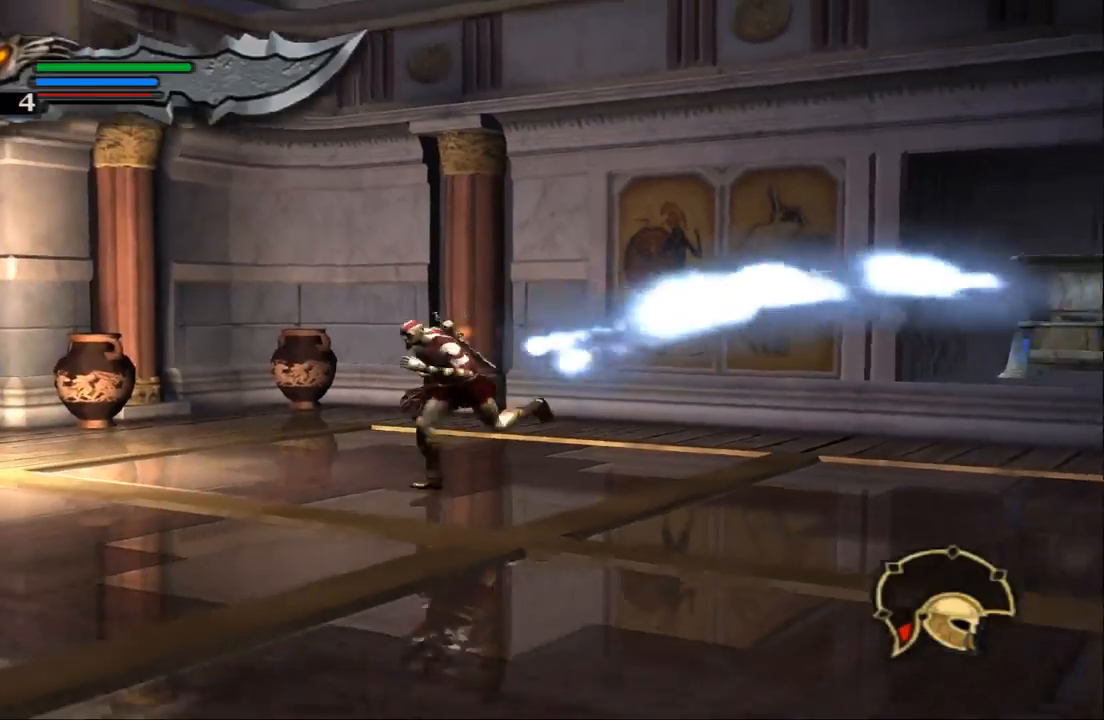
{"buttons": [], "left_stick": "down-left", "right_stick": "center", "events": []}
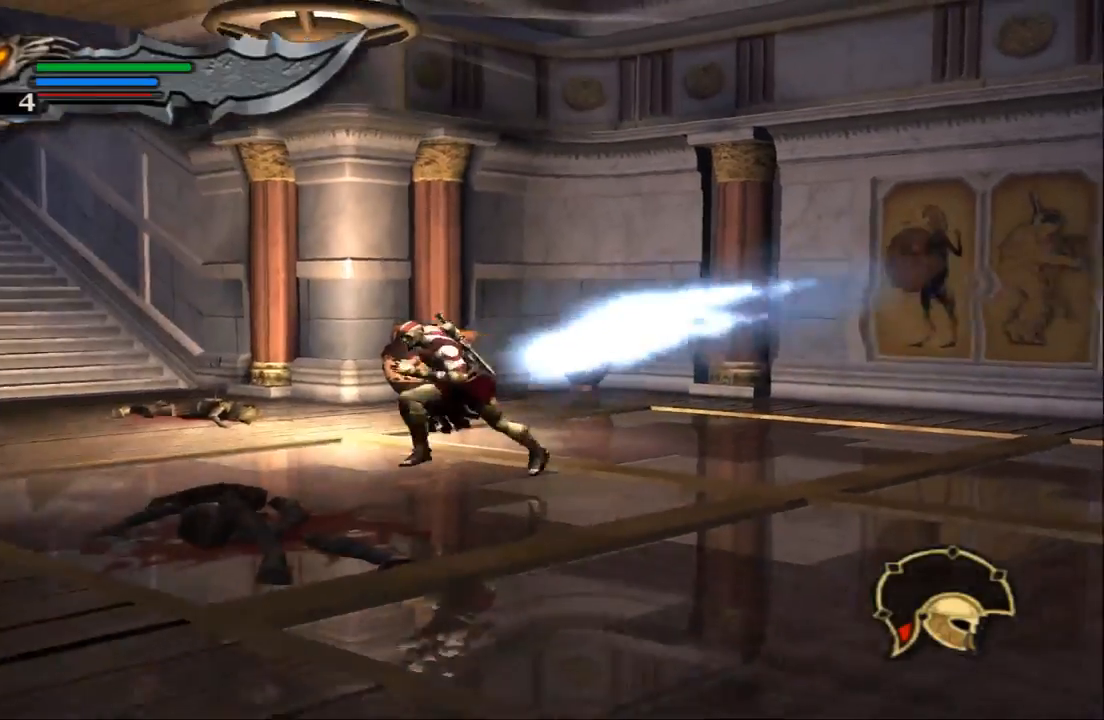
{"buttons": [], "left_stick": "down-left", "right_stick": "center", "events": []}